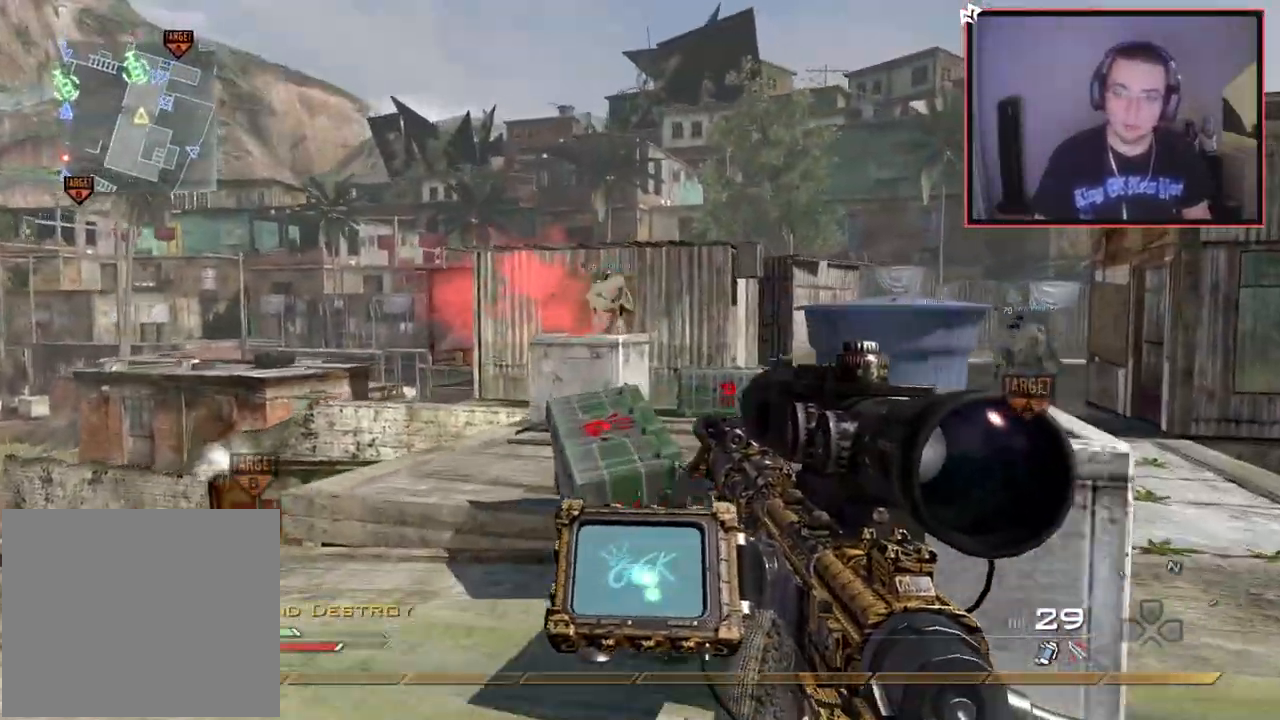
Gameplay with a controller (PlayStation layout); each line is a JSON object with the inputs held at the frame after it. "events" lists button and stick changes between this image and that frame as [ms after this image, input, new state], when the widget could be followed in between.
{"buttons": [], "left_stick": "down-left", "right_stick": "center", "events": [[67, "left_stick", "center"], [250, "left_stick", "left"], [500, "left_stick", "down-left"]]}
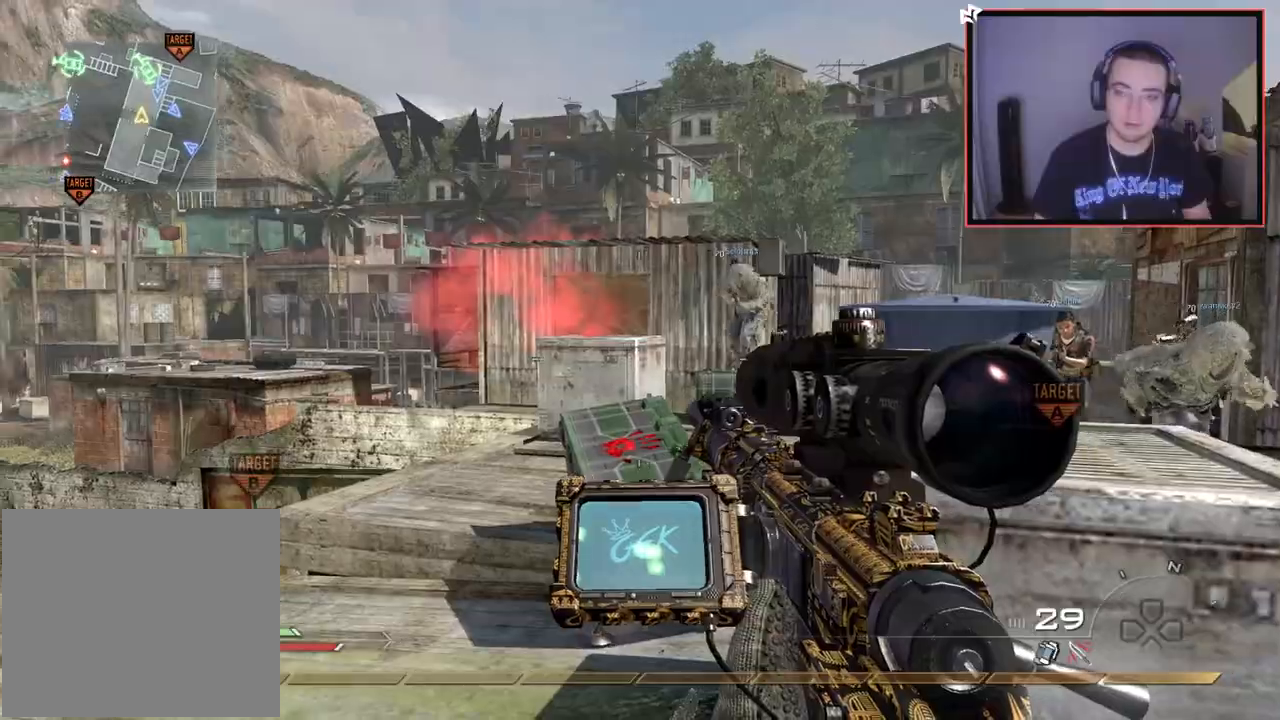
{"buttons": [], "left_stick": "up", "right_stick": "left", "events": [[17, "right_stick", "left"], [117, "left_stick", "up-left"], [167, "right_stick", "center"], [301, "left_stick", "up"], [351, "right_stick", "right"], [401, "right_stick", "center"], [467, "right_stick", "left"]]}
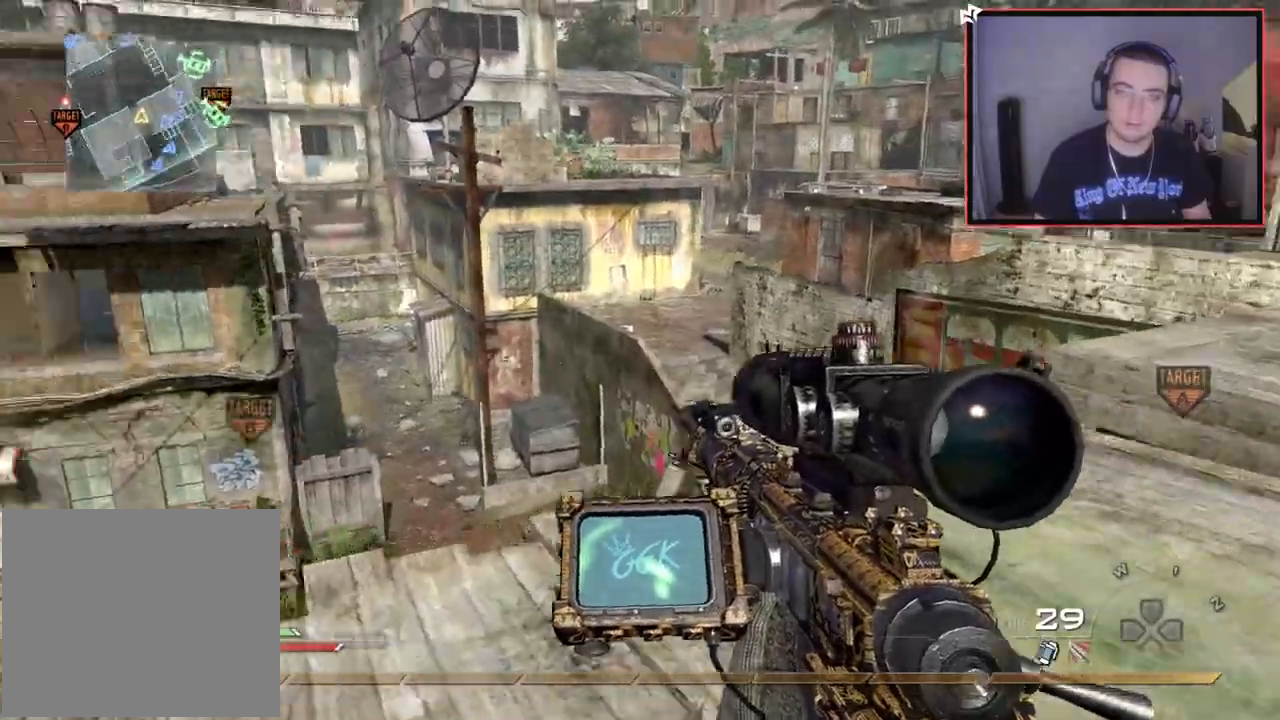
{"buttons": [], "left_stick": "up-right", "right_stick": "right", "events": [[150, "right_stick", "center"], [250, "SQUARE", "down"], [250, "left_stick", "center"], [300, "SQUARE", "up"], [400, "right_stick", "right"], [417, "left_stick", "up-right"]]}
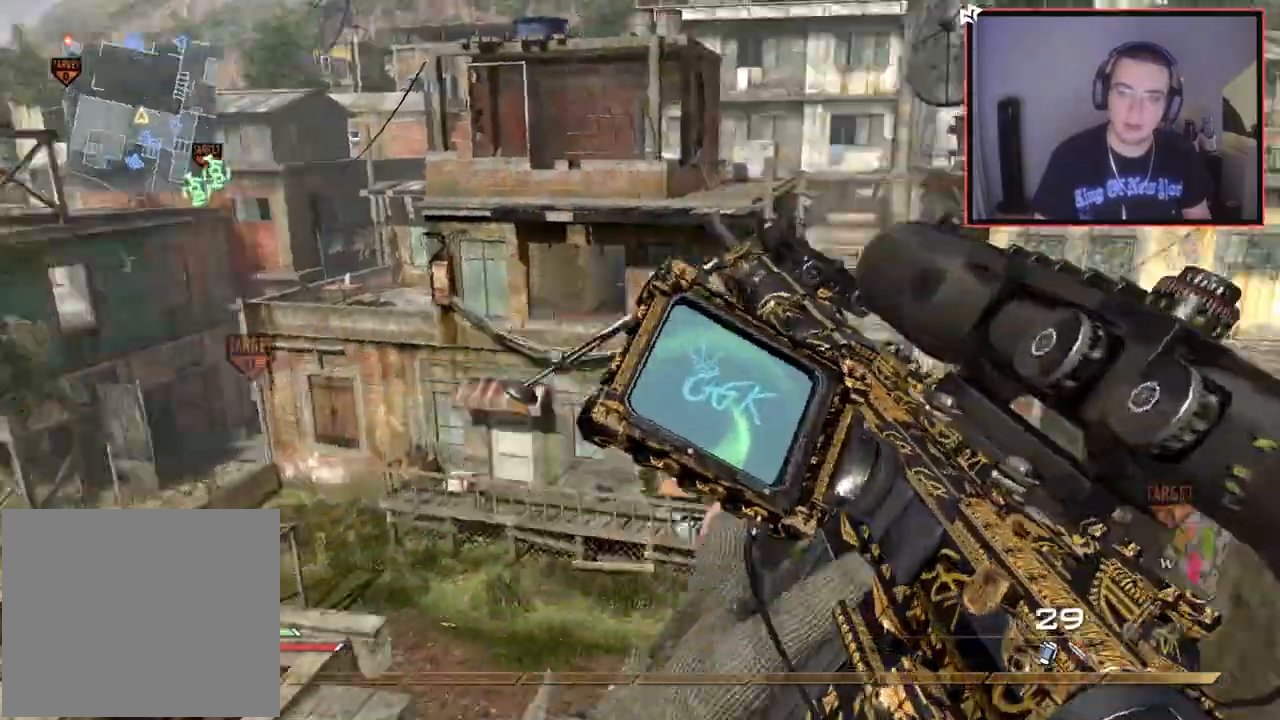
{"buttons": [], "left_stick": "center", "right_stick": "center", "events": [[117, "left_stick", "center"], [134, "right_stick", "center"], [351, "right_stick", "up"], [401, "right_stick", "center"]]}
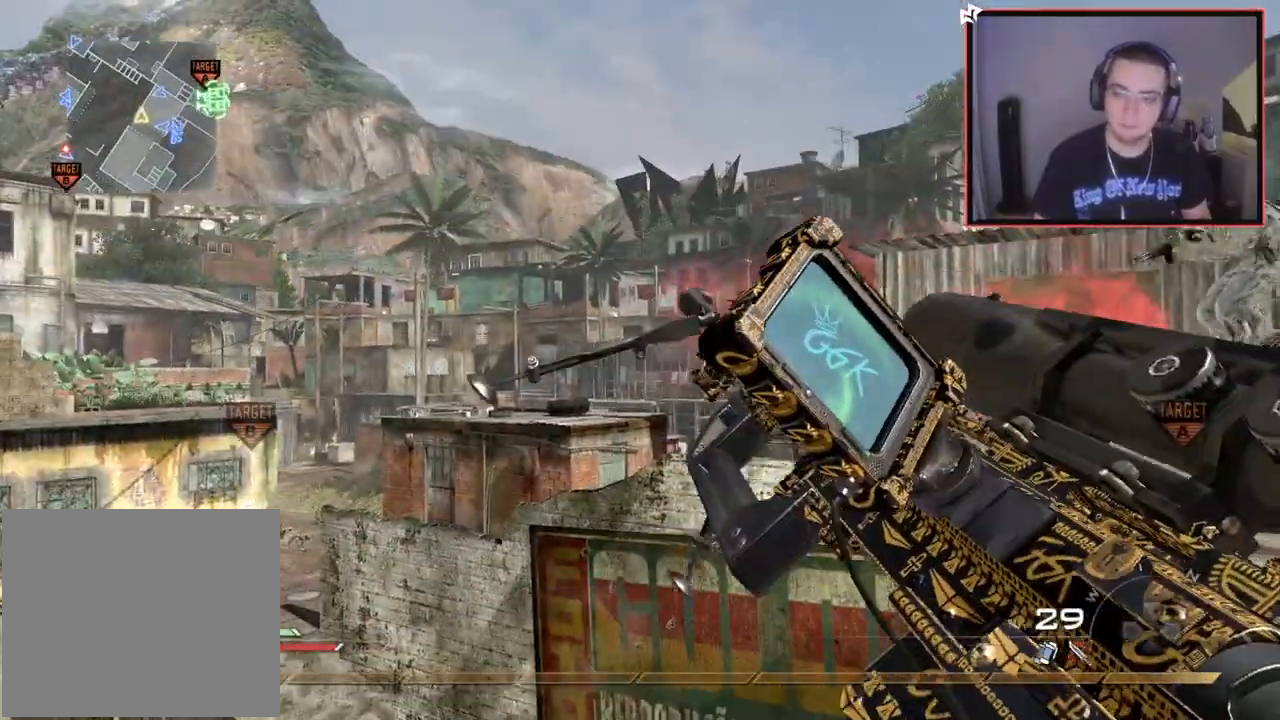
{"buttons": [], "left_stick": "center", "right_stick": "down-right", "events": [[167, "TRIANGLE", "down"], [217, "TRIANGLE", "up"], [300, "TRIANGLE", "down"], [334, "TRIANGLE", "up"], [500, "right_stick", "down-right"]]}
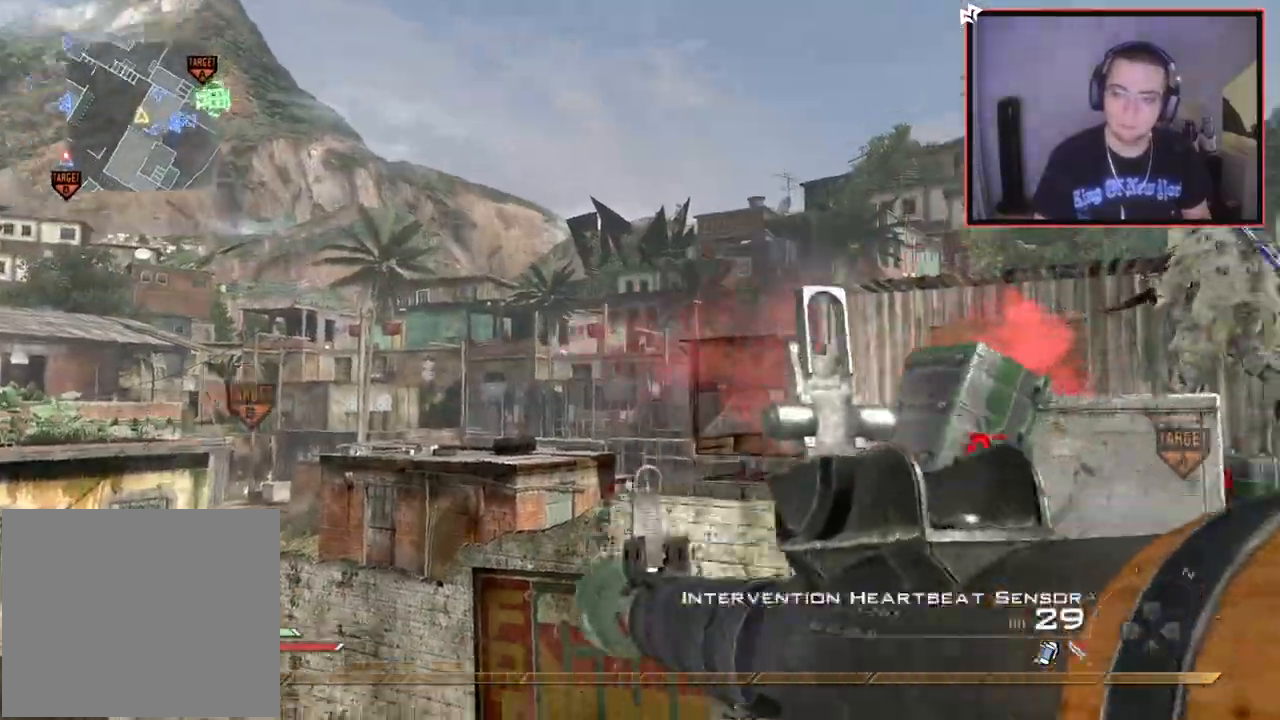
{"buttons": ["R2"], "left_stick": "center", "right_stick": "center", "events": [[84, "left_stick", "down"], [84, "right_stick", "center"], [151, "TRIANGLE", "down"], [184, "left_stick", "center"], [217, "TRIANGLE", "up"], [334, "right_stick", "up-left"], [384, "right_stick", "center"], [484, "R2", "down"]]}
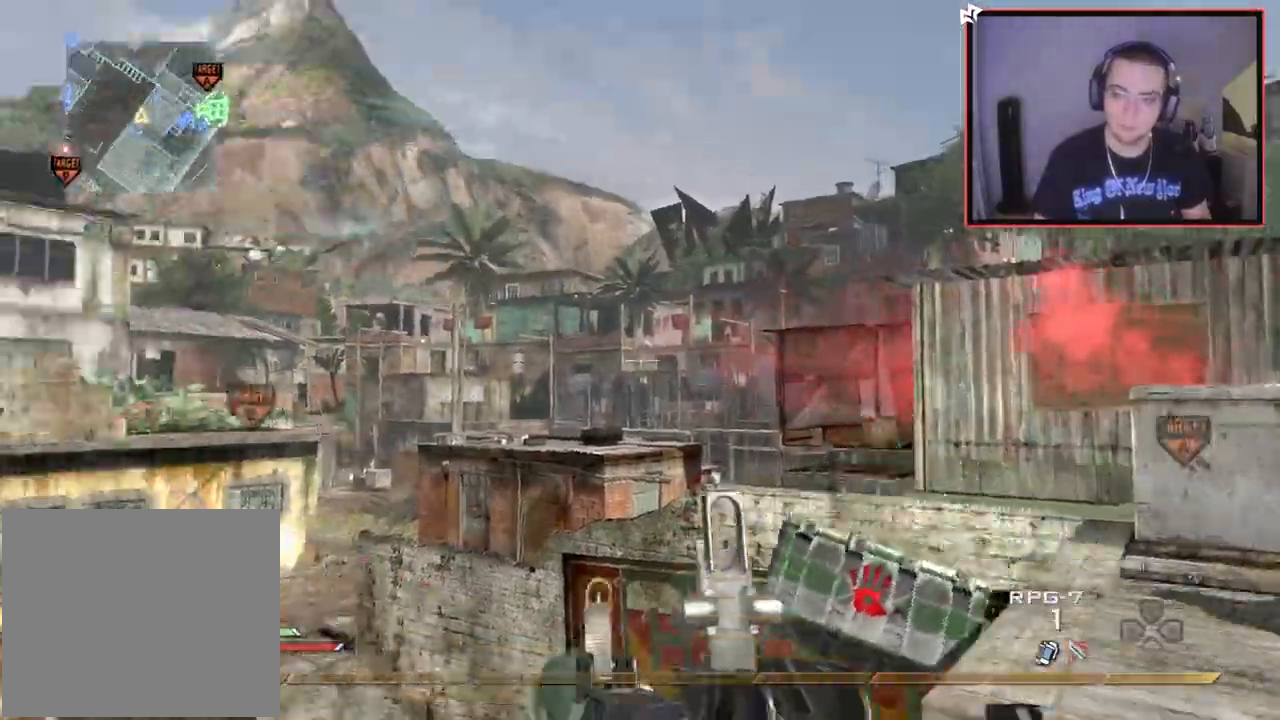
{"buttons": ["CROSS"], "left_stick": "up-left", "right_stick": "right", "events": [[133, "left_stick", "up"], [167, "L3", "down"], [233, "TRIANGLE", "down"], [233, "left_stick", "up-left"], [267, "right_stick", "down-right"], [317, "R2", "up"], [317, "right_stick", "right"], [334, "L3", "up"], [334, "TRIANGLE", "up"], [367, "CROSS", "down"]]}
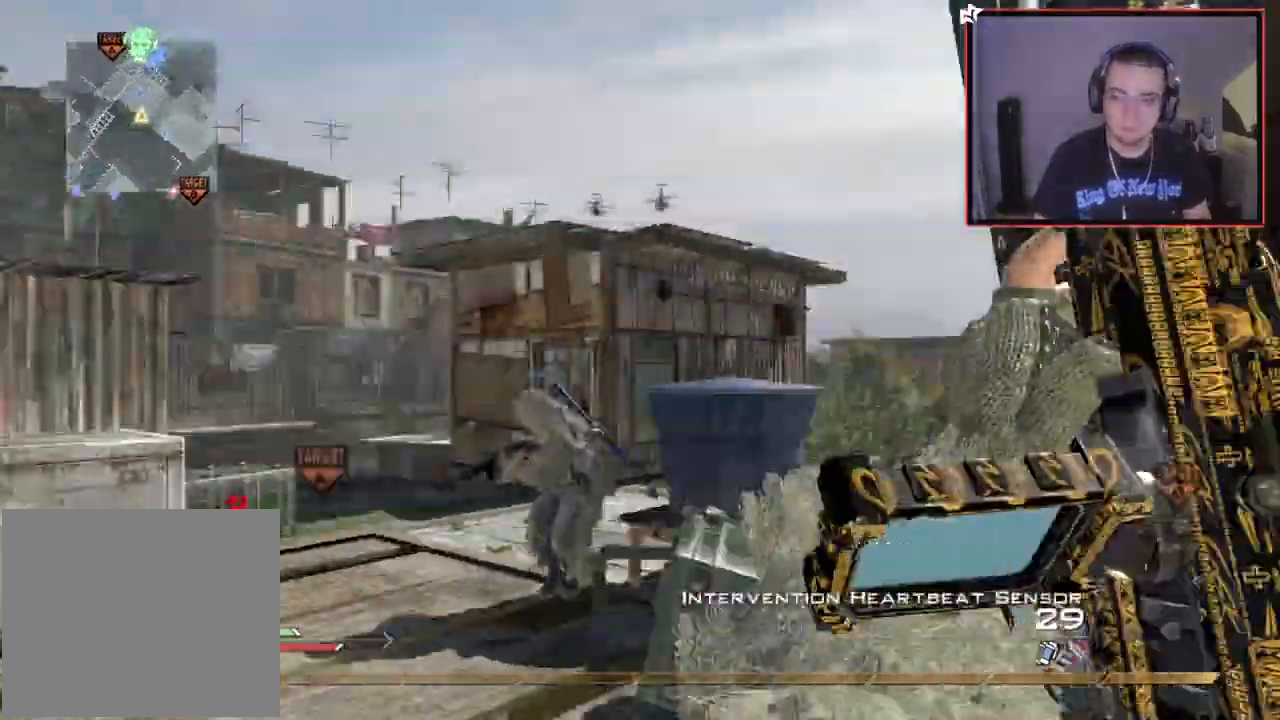
{"buttons": ["CROSS"], "left_stick": "center", "right_stick": "right", "events": [[84, "R1", "down"], [201, "left_stick", "center"], [217, "TOUCHPAD", "down"], [234, "TRIANGLE", "down"], [351, "SQUARE", "down"], [384, "TRIANGLE", "up"], [401, "R1", "up"], [401, "TOUCHPAD", "up"], [434, "SQUARE", "up"]]}
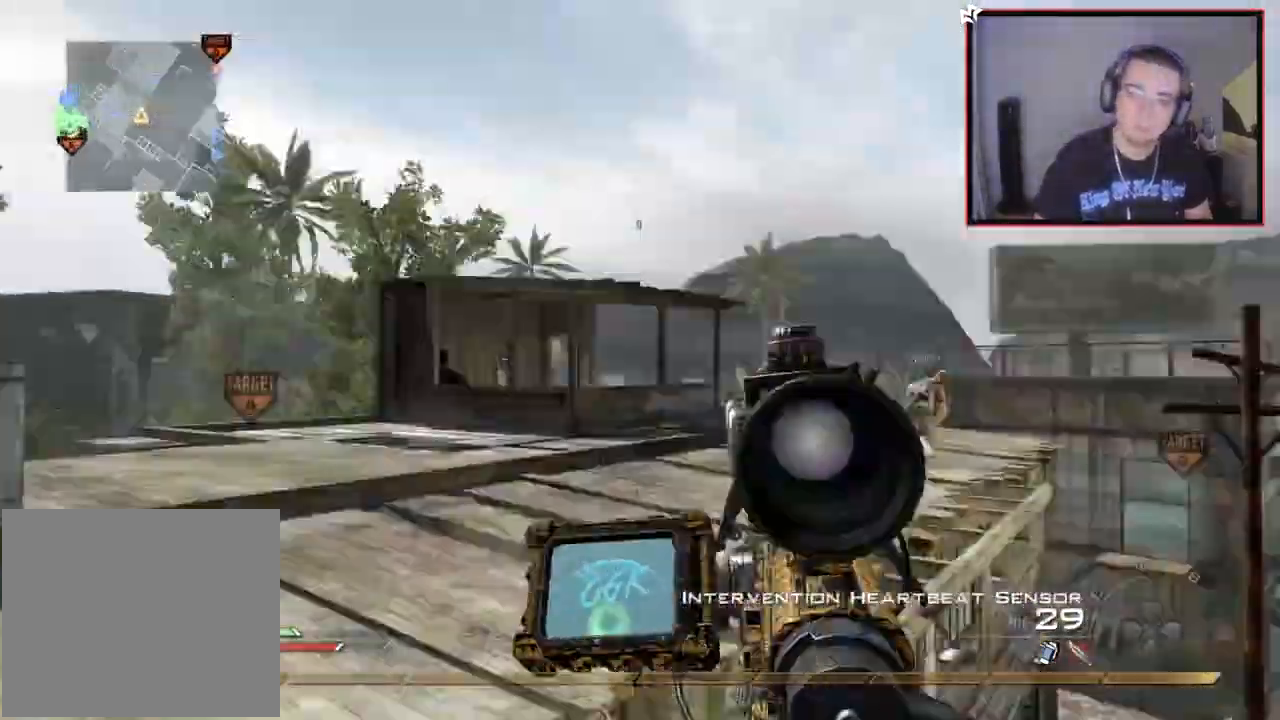
{"buttons": ["L2", "R1", "R2"], "left_stick": "up-left", "right_stick": "center", "events": [[84, "CROSS", "up"], [84, "right_stick", "center"], [117, "L2", "down"], [267, "left_stick", "up-left"], [367, "right_stick", "up-left"], [384, "L3", "down"], [434, "R2", "down"], [451, "R1", "down"], [467, "right_stick", "center"], [484, "L3", "up"]]}
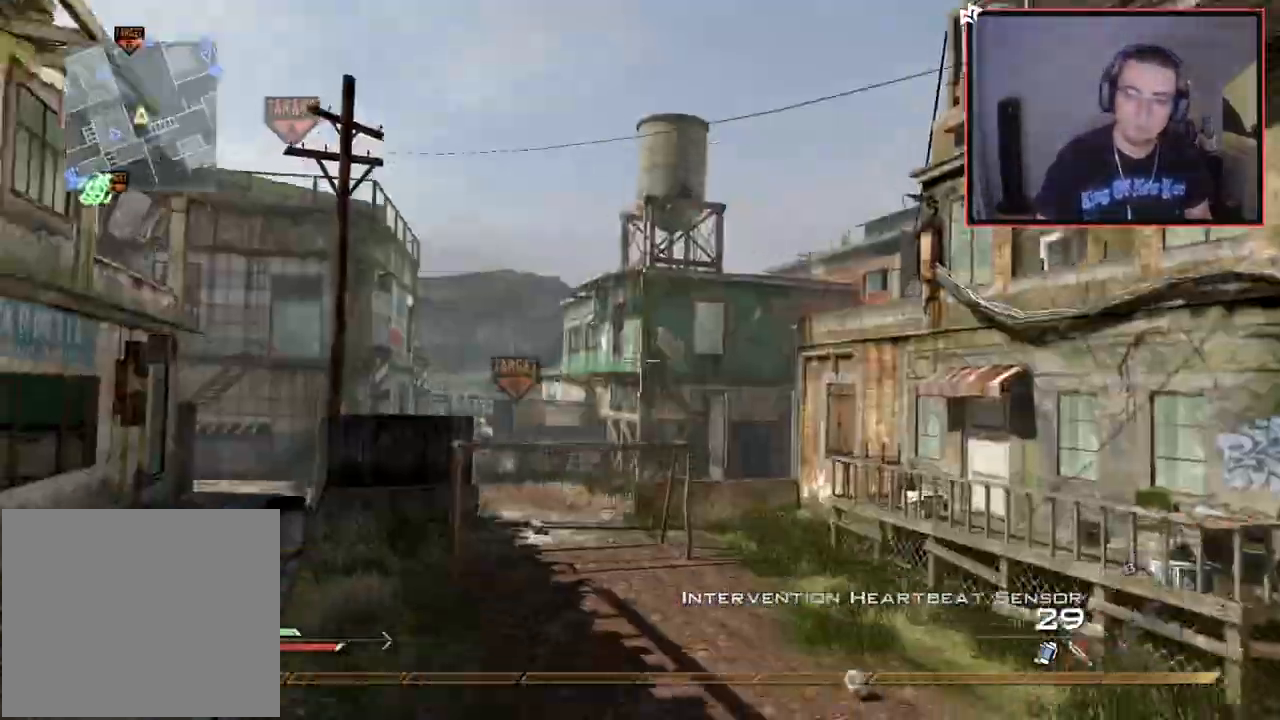
{"buttons": ["R1"], "left_stick": "up", "right_stick": "center", "events": [[16, "L2", "up"], [16, "left_stick", "up"], [167, "R2", "up"]]}
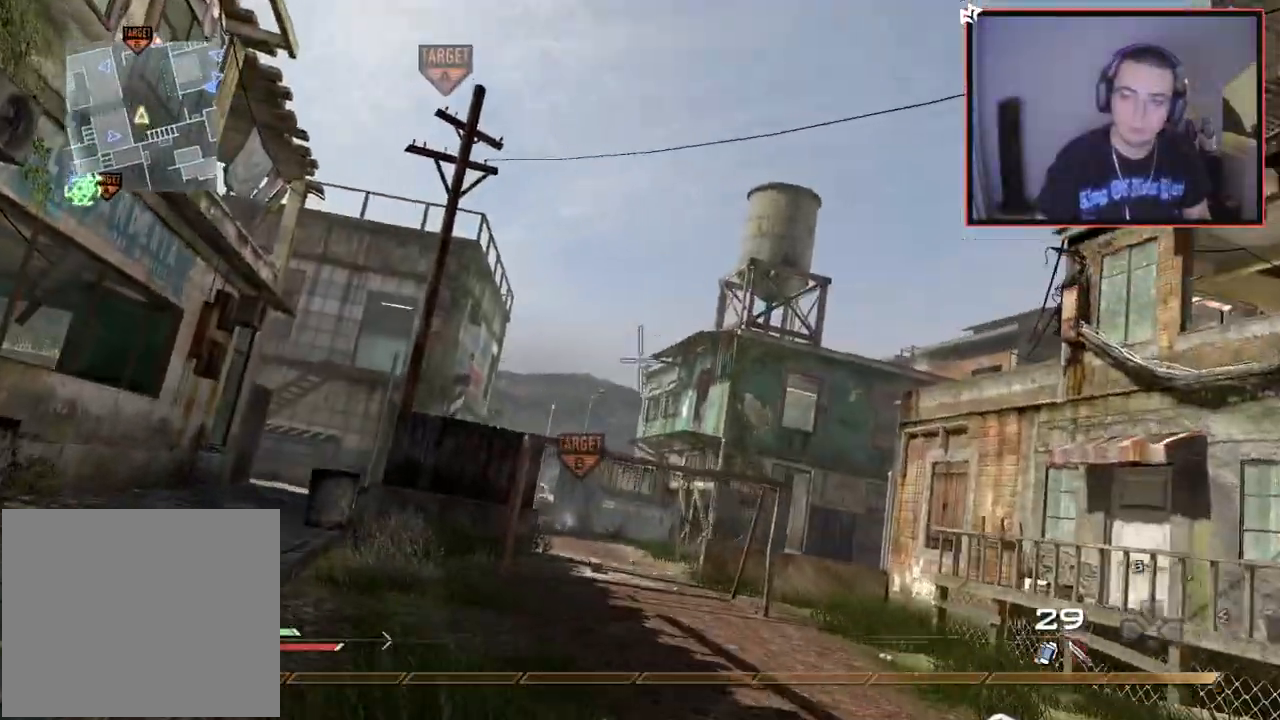
{"buttons": [], "left_stick": "center", "right_stick": "center", "events": [[17, "TRIANGLE", "down"], [67, "TRIANGLE", "up"], [217, "SQUARE", "down"], [300, "SQUARE", "up"], [334, "R1", "up"], [384, "left_stick", "center"]]}